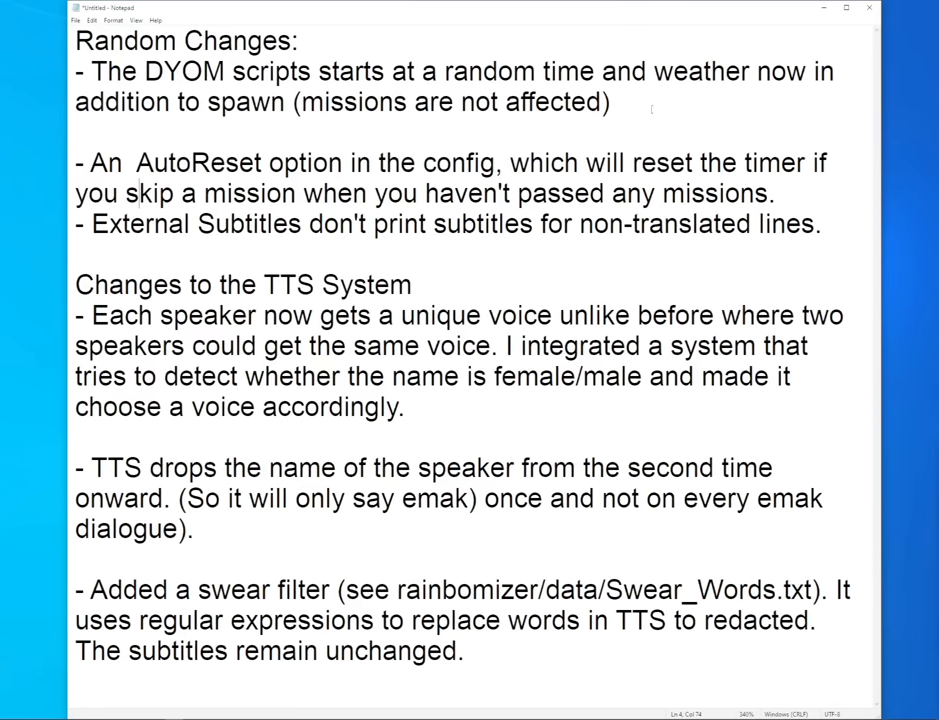
Gameplay with keyboard and mouse; each line is a JSON object with the keys and mouse buttons held at the frame after it. "events" lists presses ("down") and releases ("up") of "1", "2", "3", "4", "5", "6", "8", "a", "alt", "b", "c", "ctrl", "d", "down", "e", "escape", "f", "f1", "f2", "f3", "g", "h", "left", "n", "num2", "q", "r", "right", "s", "shift", "space", "t", "tab", "up", "v", "w", "x", "y", "z", "mouse_left", "mouse_middle", "mouse_right", "mouse_wheel_up" and "mouse_wheel_down" between this image and that frame as [ms after this image, input, new state], when the widget could be followed in between. "mouse_left", "mouse_middle", "mouse_right", "mouse_wheel_up", "mouse_wheel_down" = the "left", "middle", "right", "wheel_up", "wheel_down" buttons of the "mouse" list. No other keys are recorded. Mouse movement is not recorded.
{"keys": [], "mouse": ["left"], "events": [[466, "mouse_left", "down"]]}
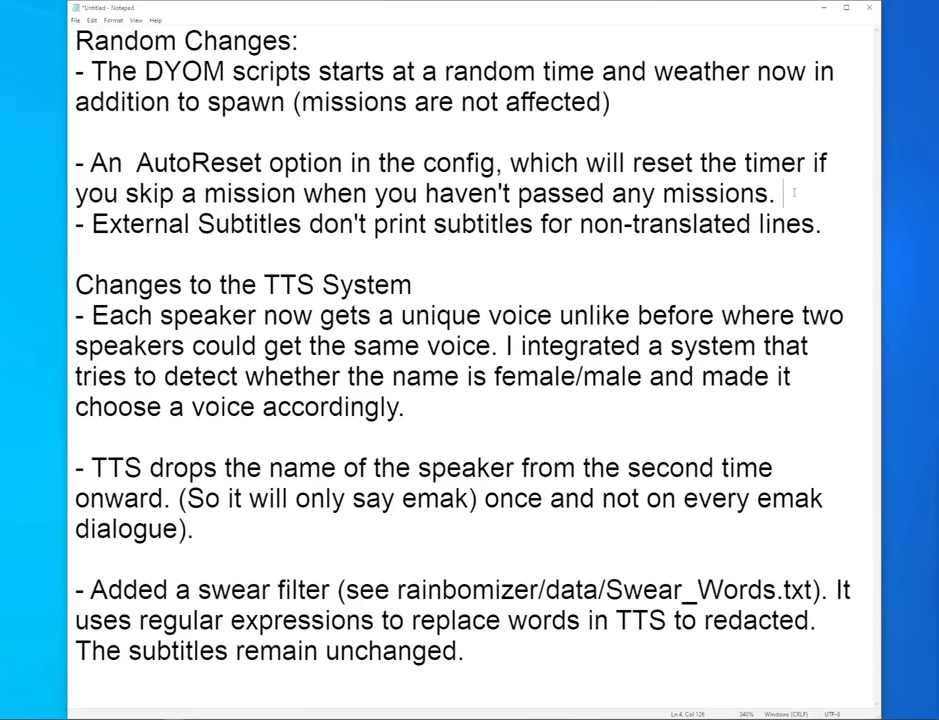
{"keys": [], "mouse": [], "events": [[66, "mouse_left", "up"]]}
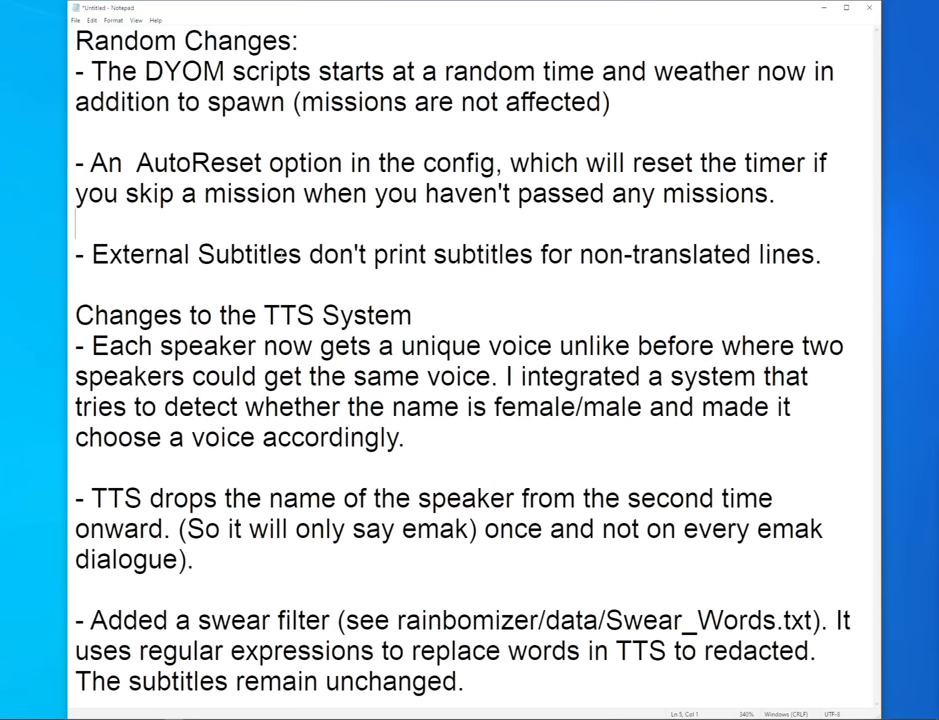
{"keys": [], "mouse": [], "events": []}
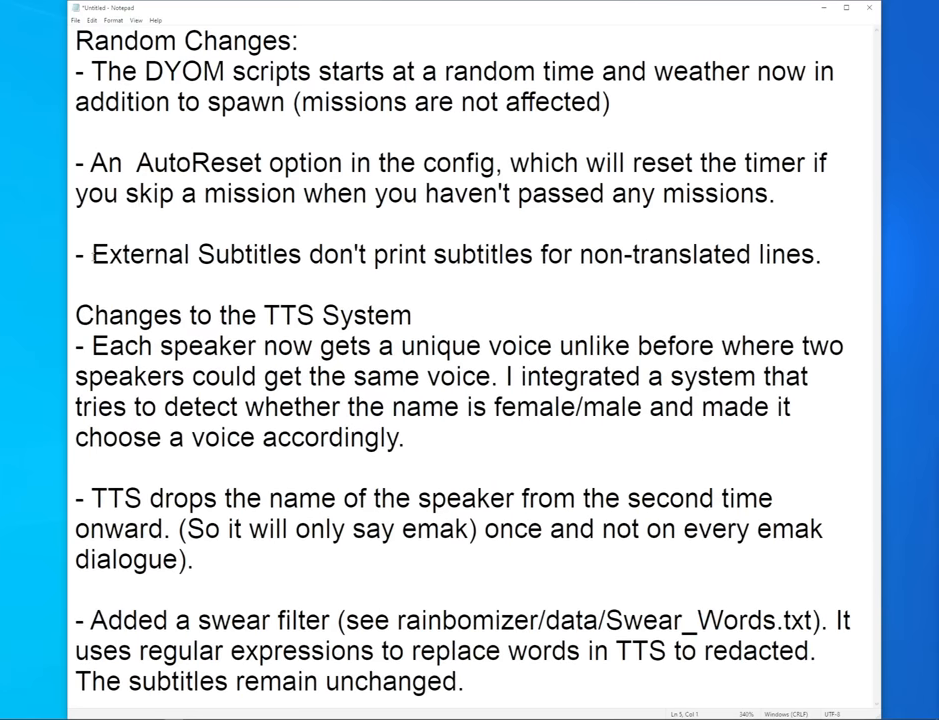
{"keys": [], "mouse": ["left"], "events": [[150, "mouse_left", "down"]]}
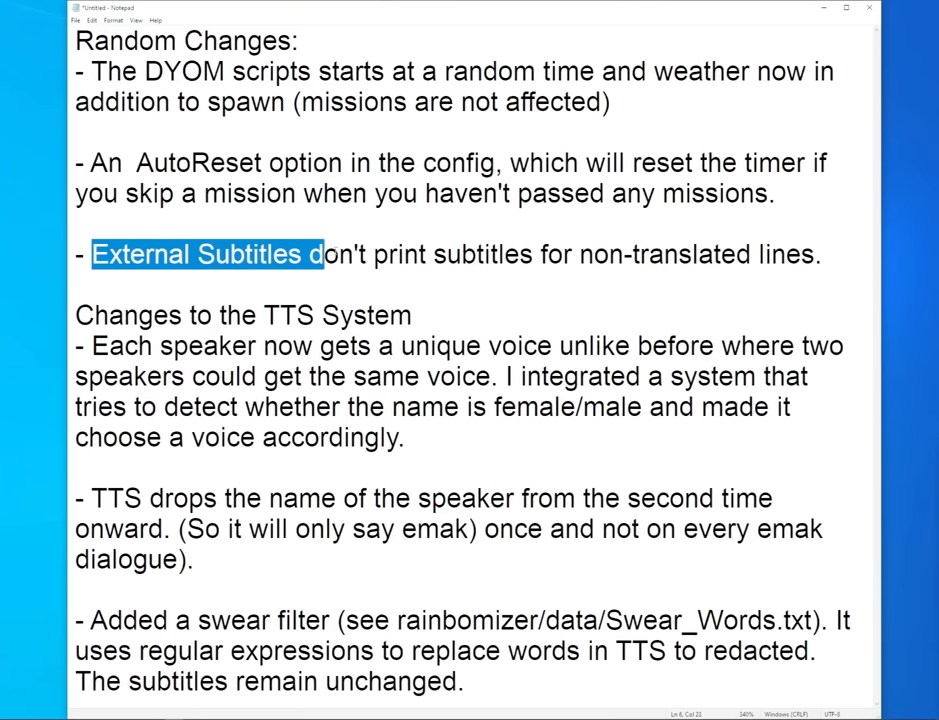
{"keys": [], "mouse": ["left"], "events": []}
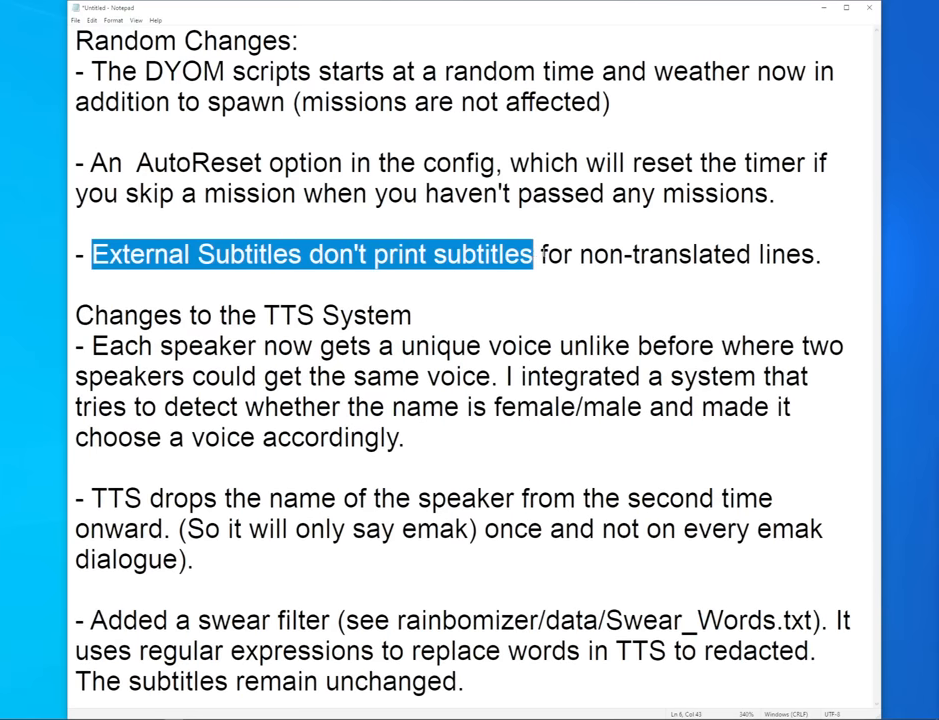
{"keys": [], "mouse": ["left"], "events": []}
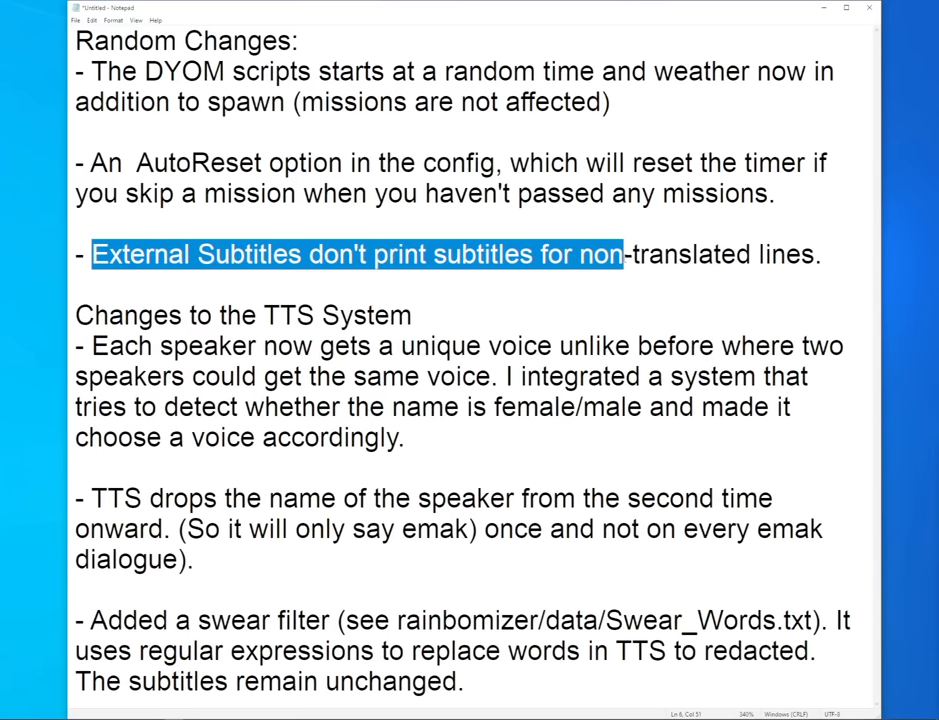
{"keys": [], "mouse": ["left"], "events": []}
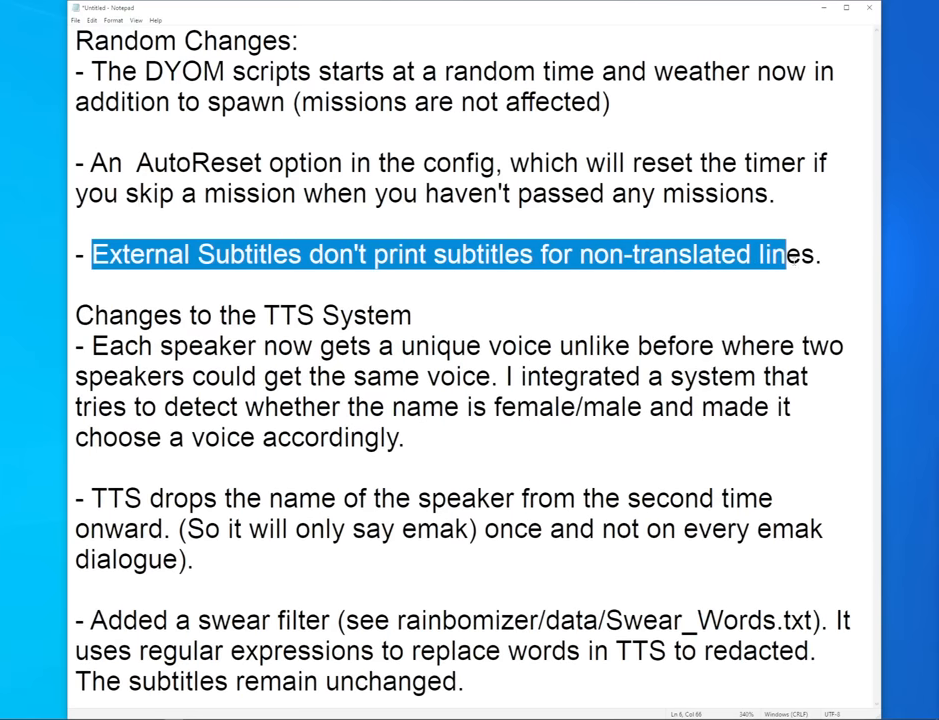
{"keys": [], "mouse": ["left"], "events": []}
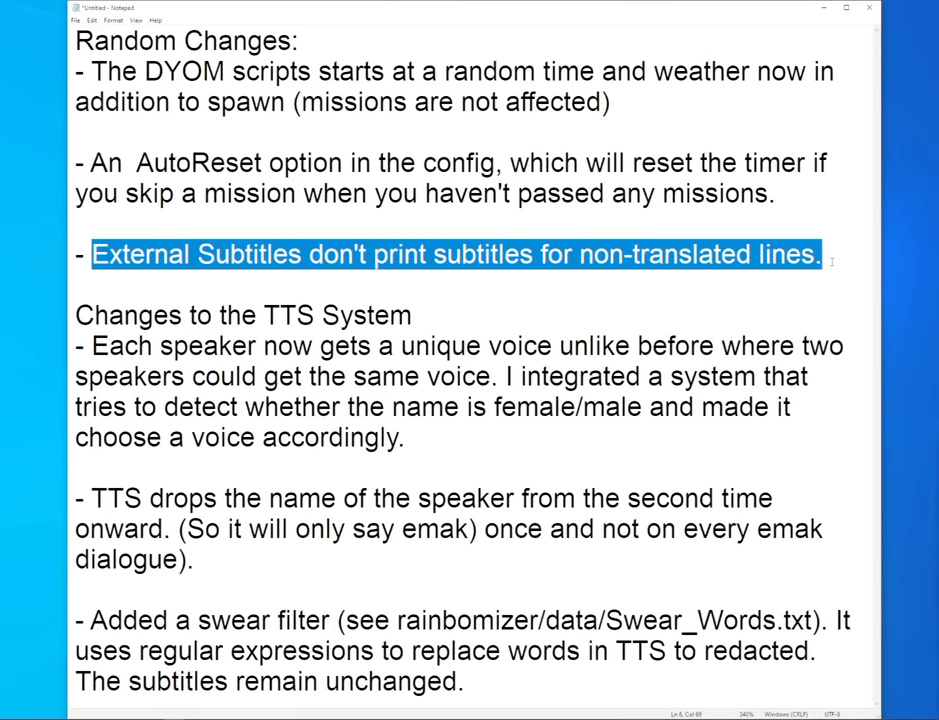
{"keys": [], "mouse": [], "events": [[166, "mouse_left", "up"], [266, "mouse_left", "down"], [366, "mouse_left", "up"]]}